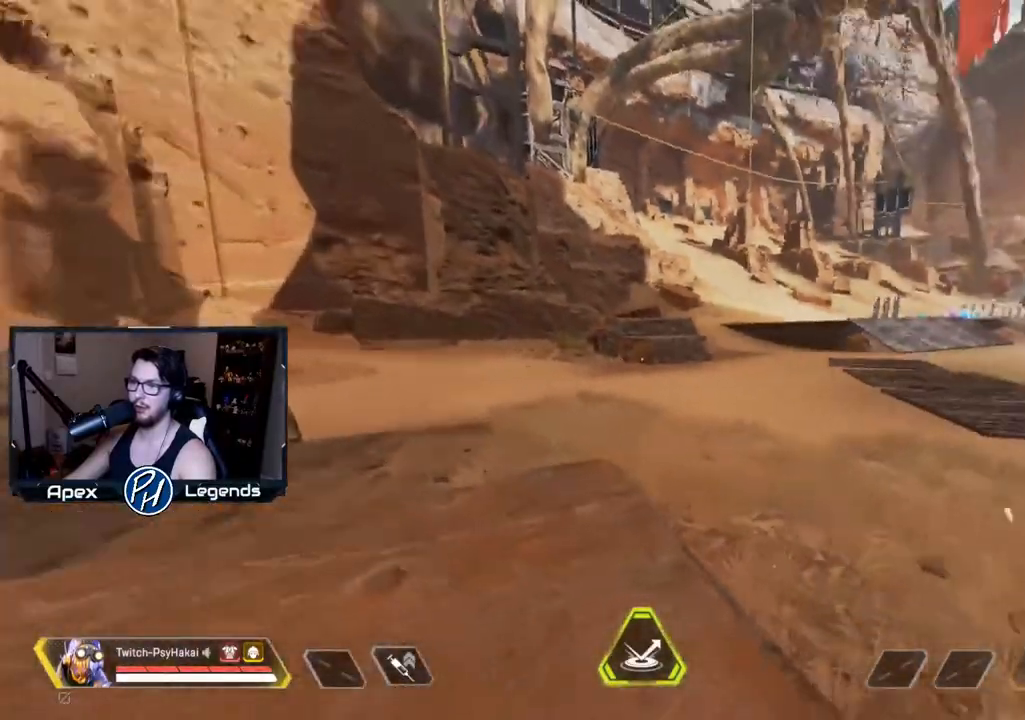
Gameplay with keyboard and mouse; each line is a JSON object with the keys and mouse buttons held at the frame after it. "events" lists presses ("down") and releases ("up") of "1", "2", "3", "4", "5", "a", "alt", "c", "caps_lock", "ctrl", "d", "e", "f", "g", "q", "r", "s", "shift", "space", "t", "tab", "v", "w", "x", "z", "mouse_left" and "mouse_right" between this image and that frame as [ms after this image, input, new state], when the widget could be followed in between. "mouse_left", "mouse_right" = the "left", "right" buttons of the "mouse" list. No other keys are recorded. Not read: mouse_move mouse_wheel.
{"keys": ["d", "shift", "w"], "mouse": [], "events": []}
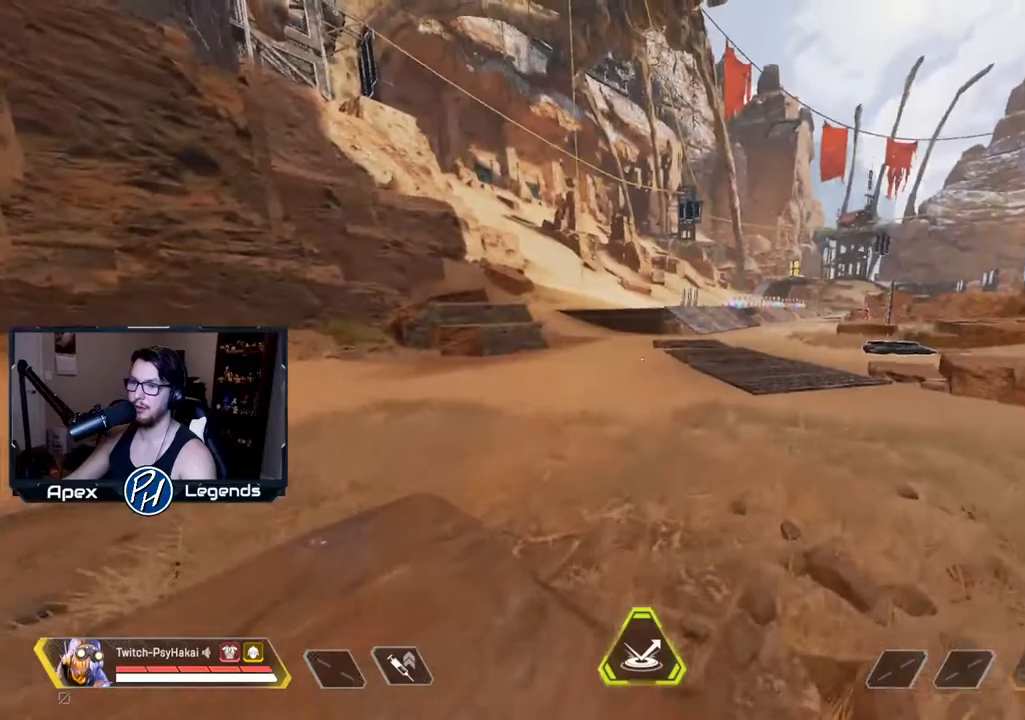
{"keys": ["d", "shift"], "mouse": [], "events": [[317, "w", "up"]]}
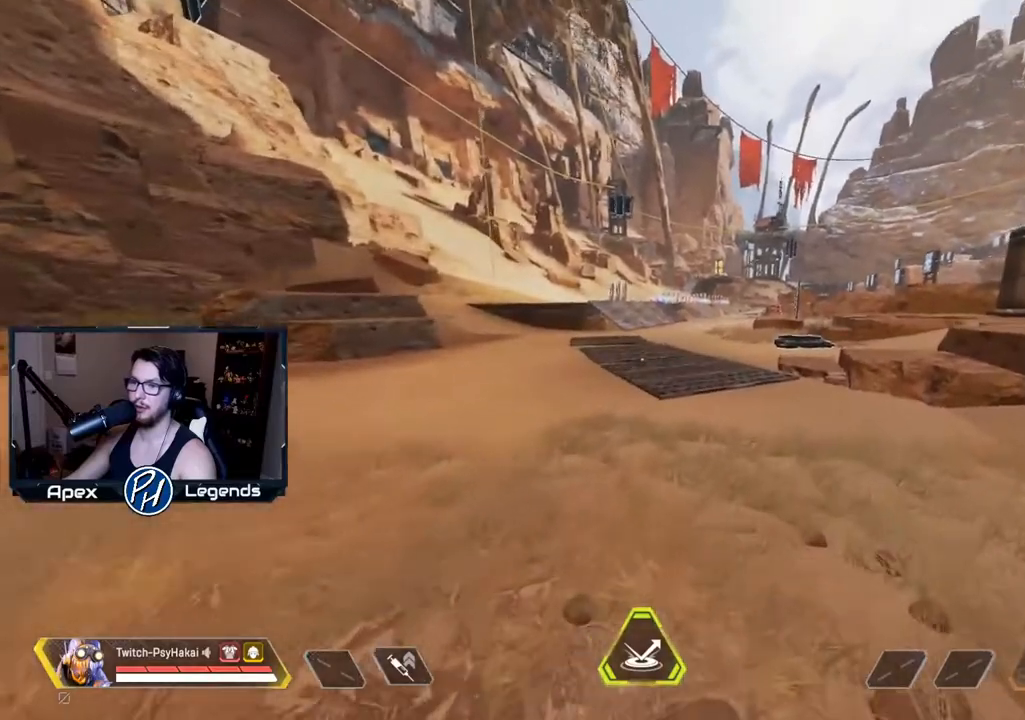
{"keys": ["w"], "mouse": [], "events": [[17, "shift", "up"], [67, "d", "up"], [67, "w", "down"]]}
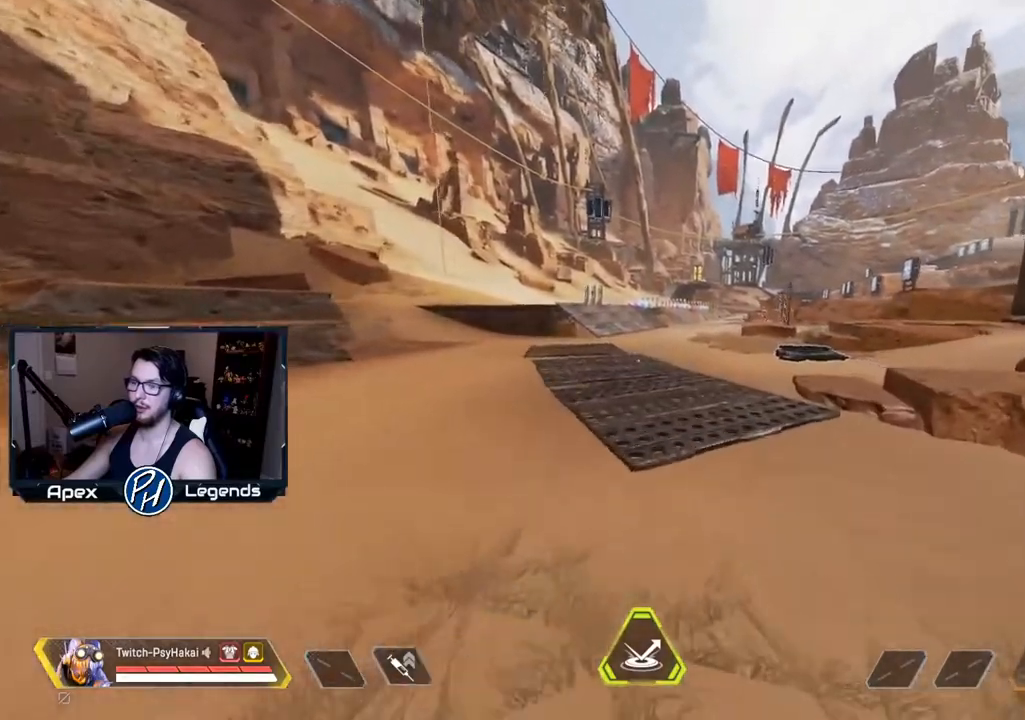
{"keys": ["w"], "mouse": [], "events": [[167, "w", "up"], [450, "w", "down"]]}
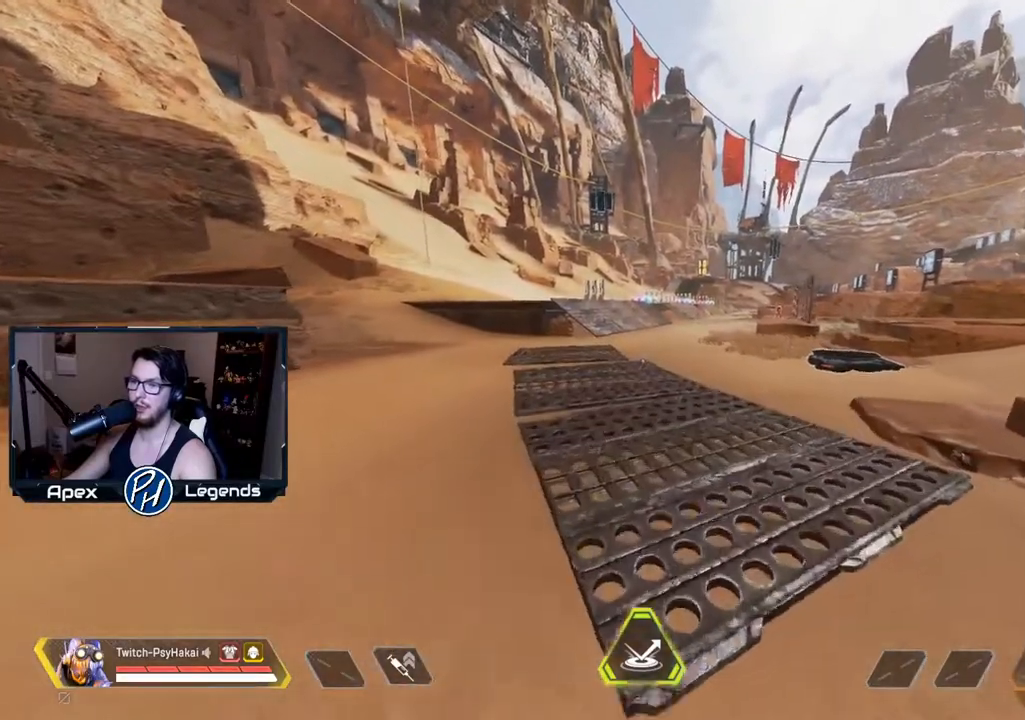
{"keys": ["shift", "w"], "mouse": [], "events": [[417, "shift", "down"]]}
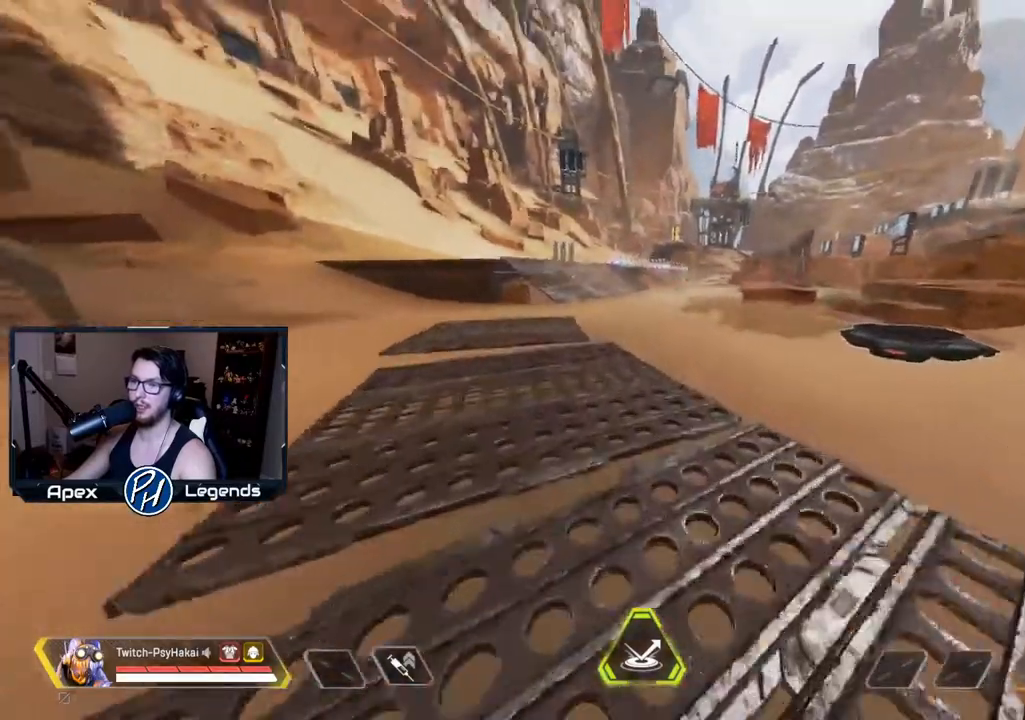
{"keys": ["a", "shift", "w"], "mouse": [], "events": [[200, "space", "down"], [333, "space", "up"], [433, "a", "down"]]}
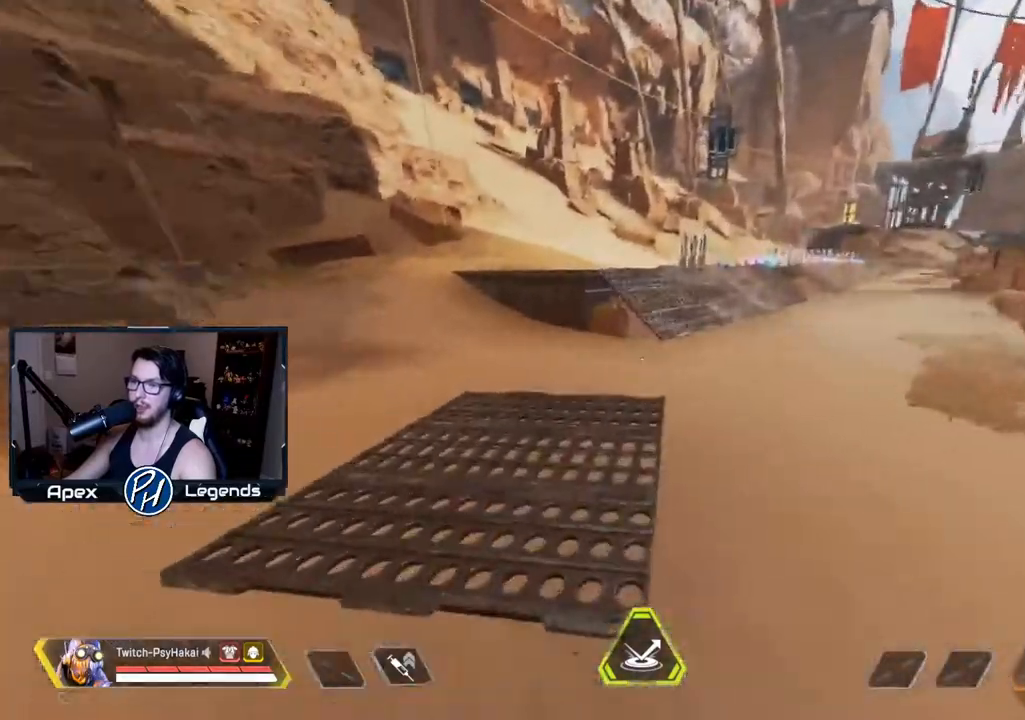
{"keys": ["a", "shift", "w"], "mouse": [], "events": []}
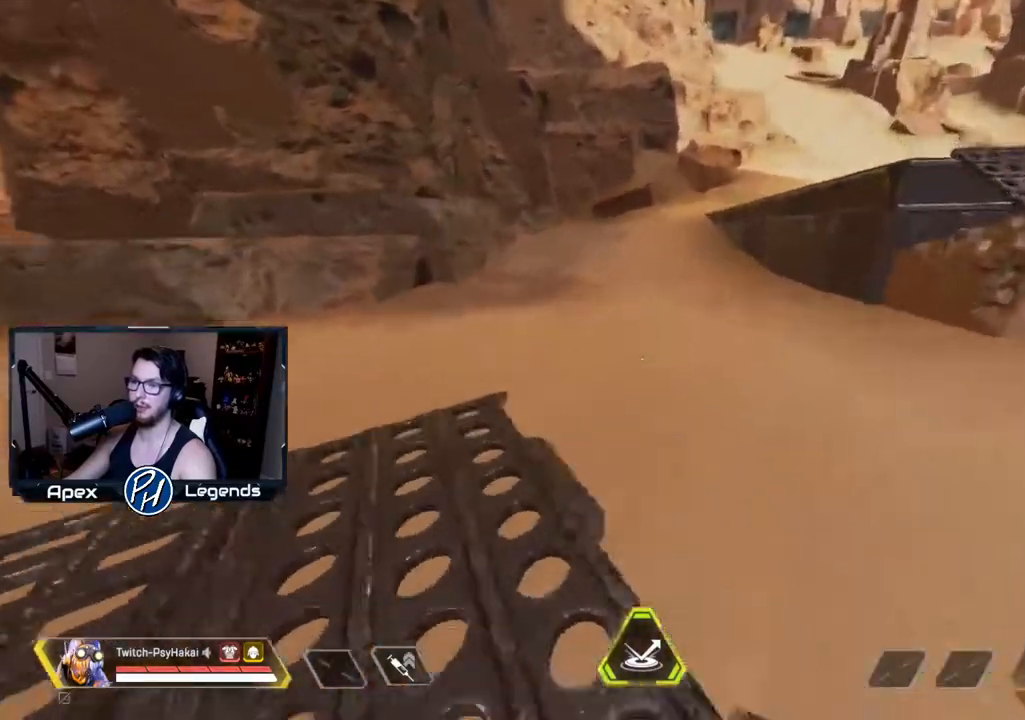
{"keys": ["a", "shift", "w"], "mouse": [], "events": []}
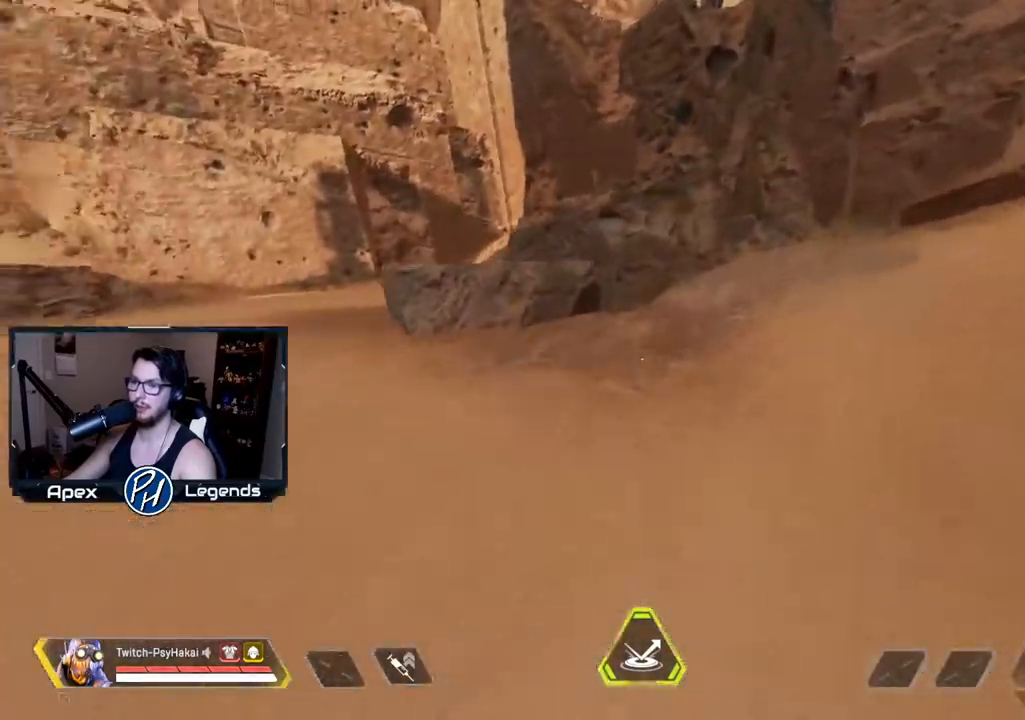
{"keys": ["d", "shift", "w"], "mouse": [], "events": [[283, "a", "up"], [333, "d", "down"]]}
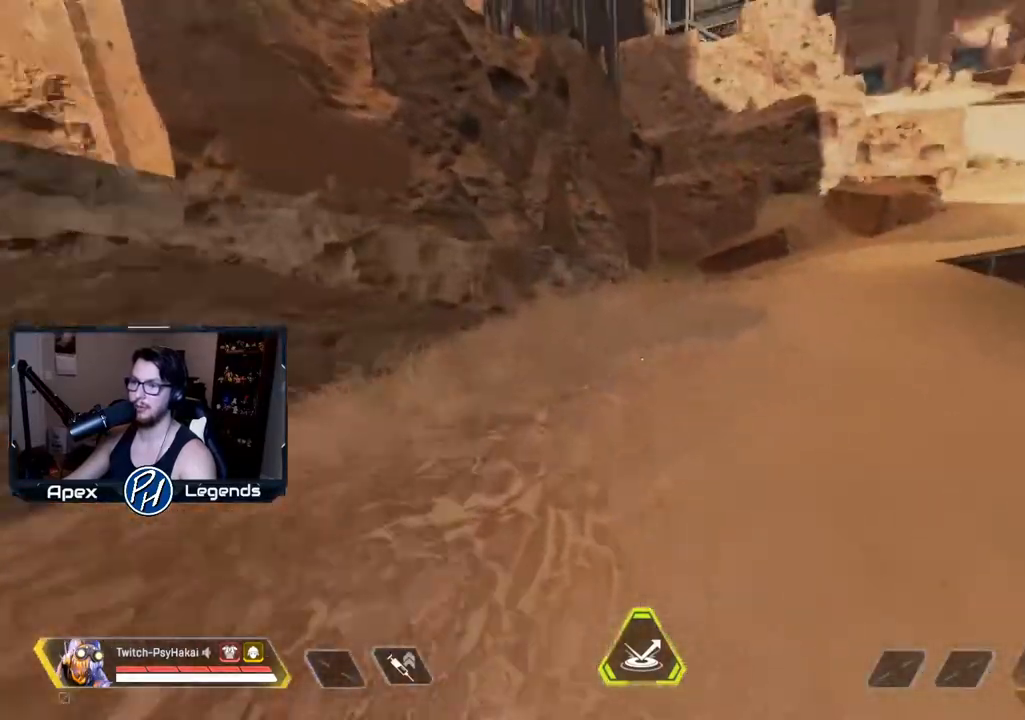
{"keys": ["d", "shift", "w"], "mouse": [], "events": []}
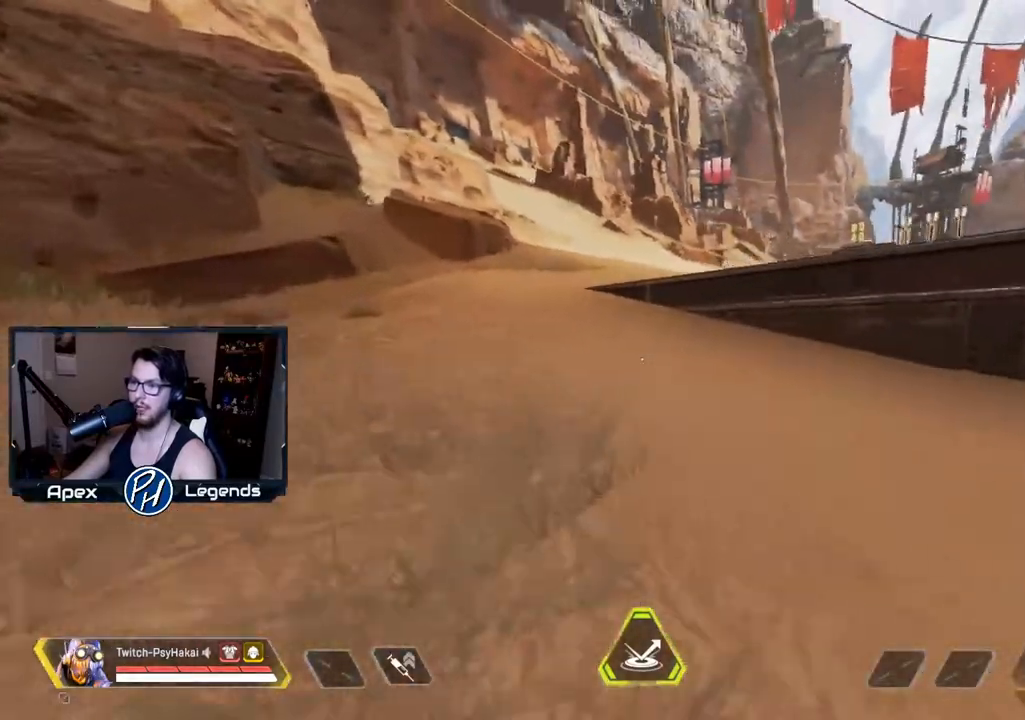
{"keys": ["d", "shift", "w"], "mouse": [], "events": []}
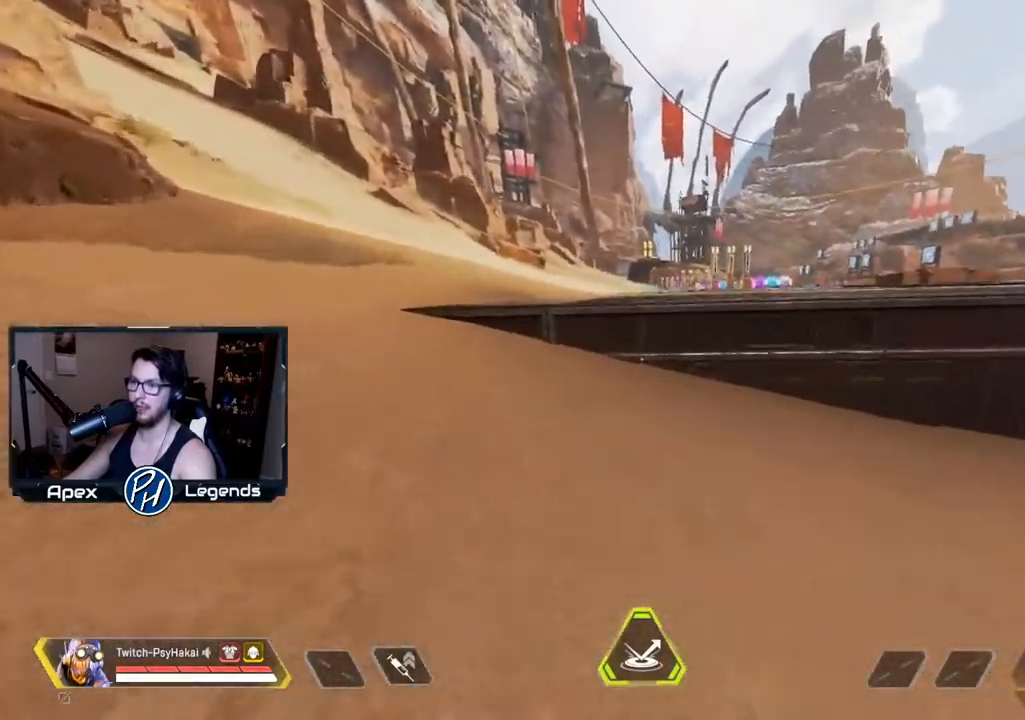
{"keys": ["shift", "w"], "mouse": [], "events": [[467, "d", "up"]]}
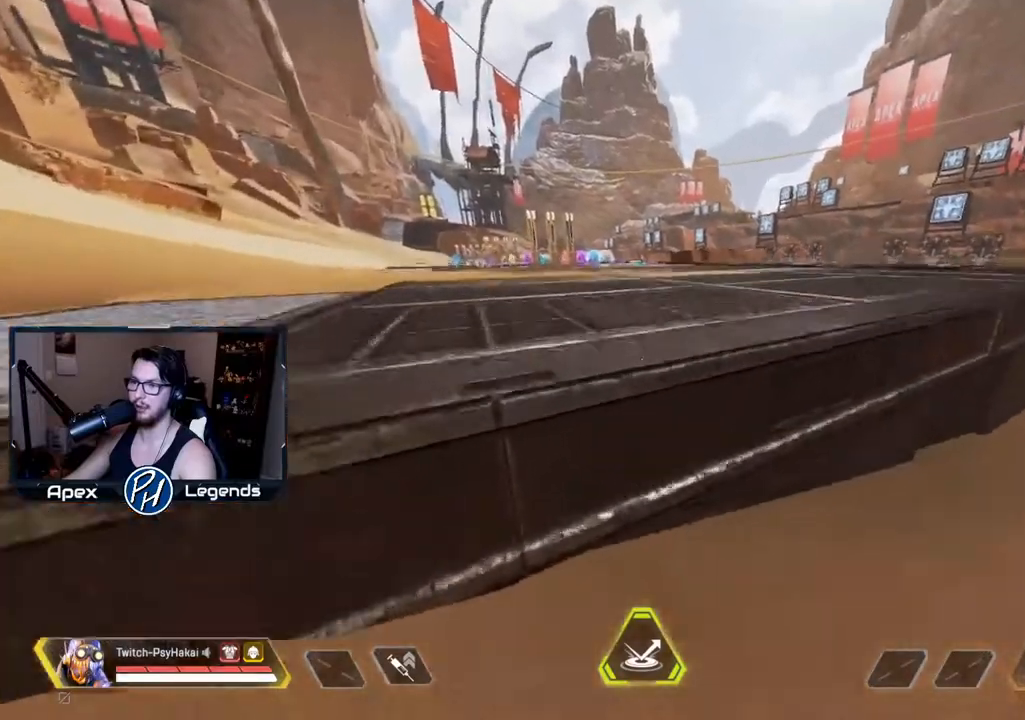
{"keys": ["d"], "mouse": [], "events": [[200, "w", "up"], [300, "shift", "up"], [333, "d", "down"]]}
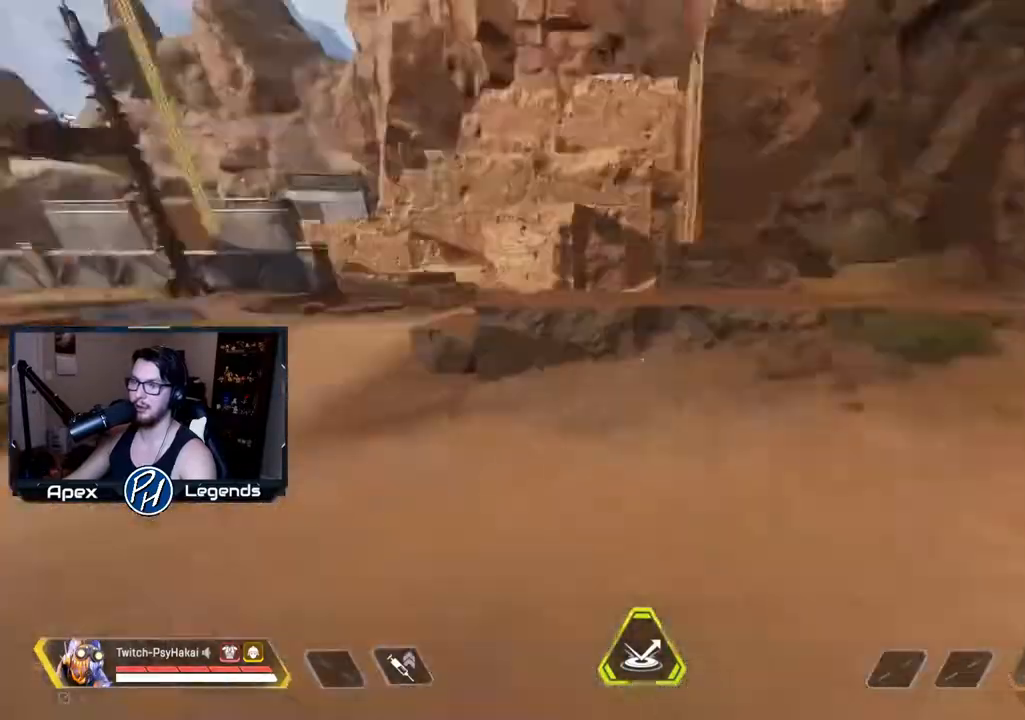
{"keys": ["a", "s"], "mouse": [], "events": [[133, "d", "up"], [133, "s", "down"], [267, "a", "down"]]}
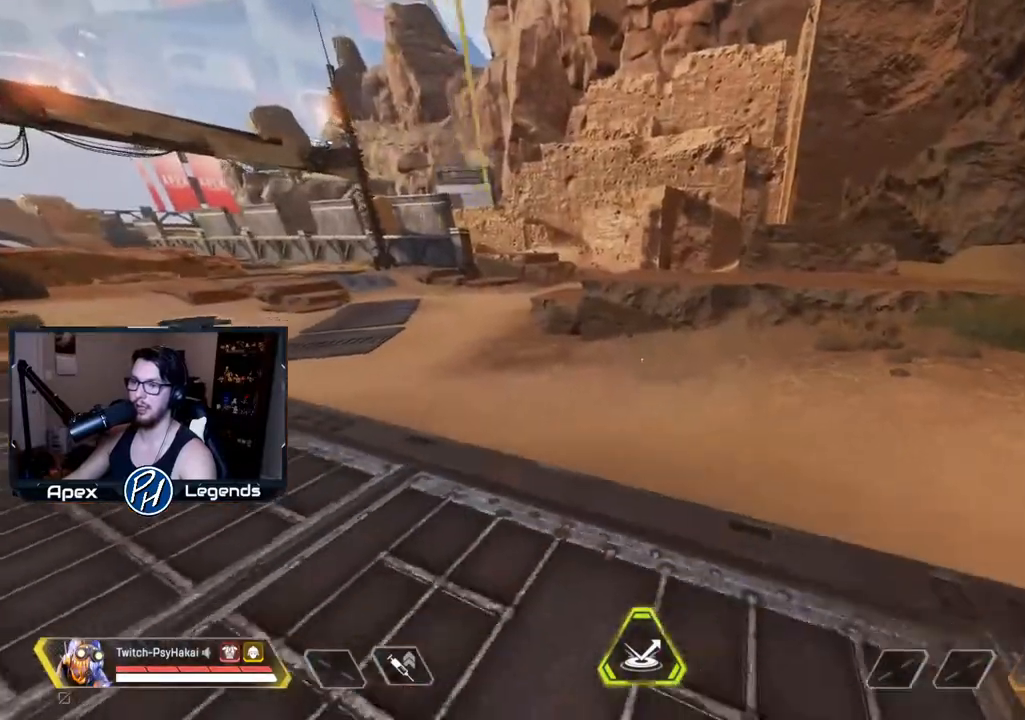
{"keys": ["a"], "mouse": [], "events": [[100, "s", "up"]]}
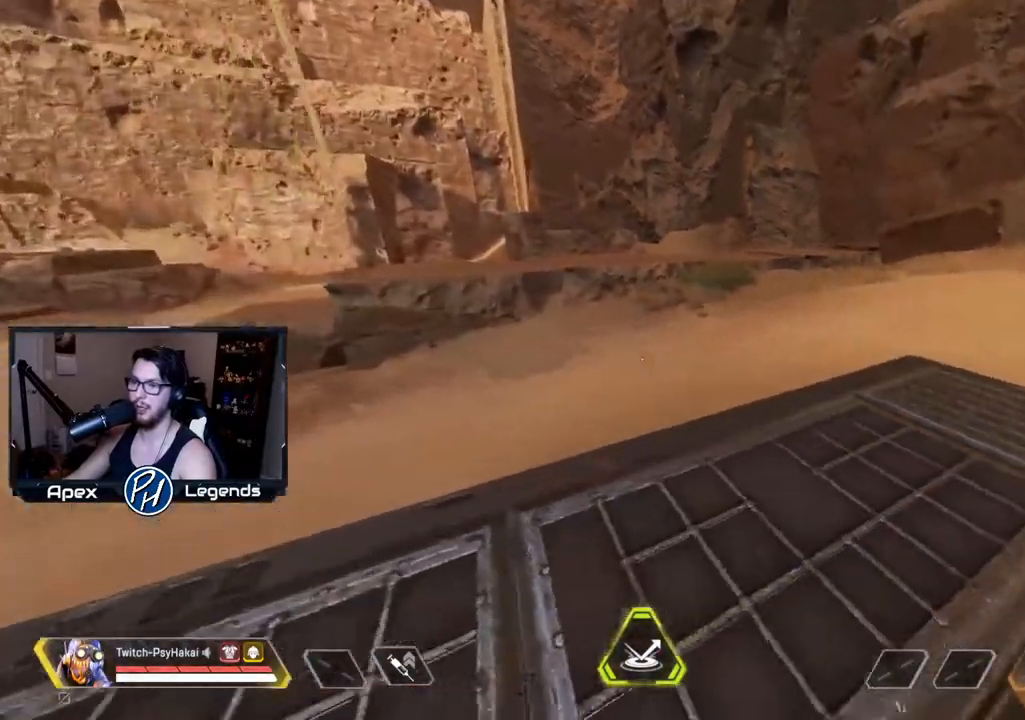
{"keys": ["a", "s"], "mouse": [], "events": [[483, "s", "down"]]}
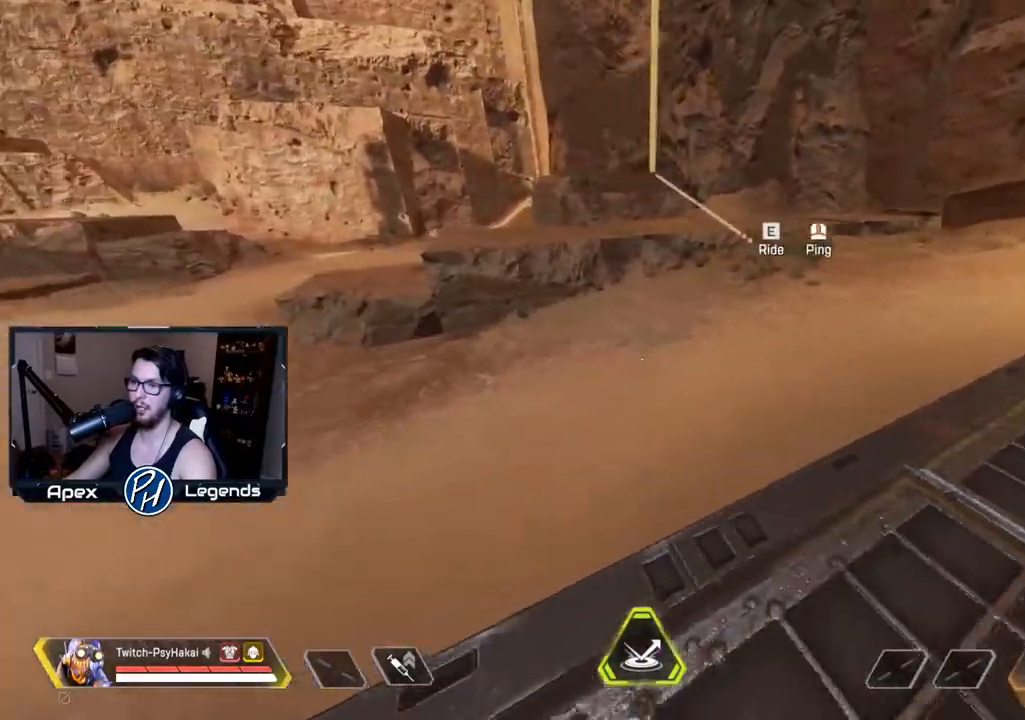
{"keys": ["a", "s"], "mouse": [], "events": []}
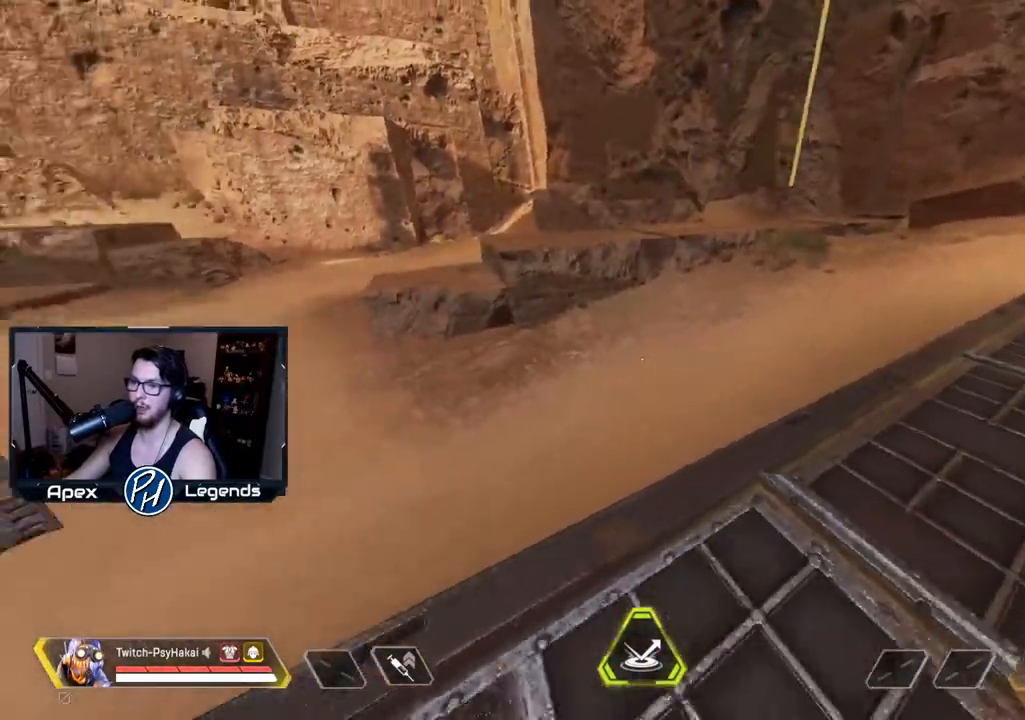
{"keys": ["w"], "mouse": [], "events": [[33, "s", "up"], [383, "a", "up"], [383, "w", "down"]]}
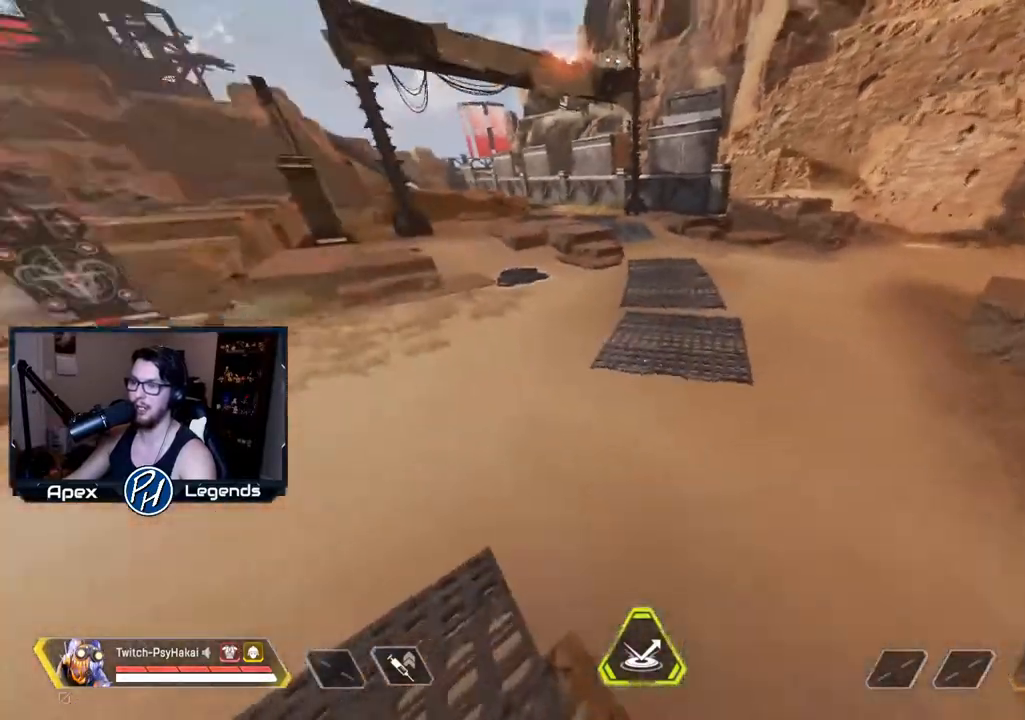
{"keys": ["w"], "mouse": [], "events": []}
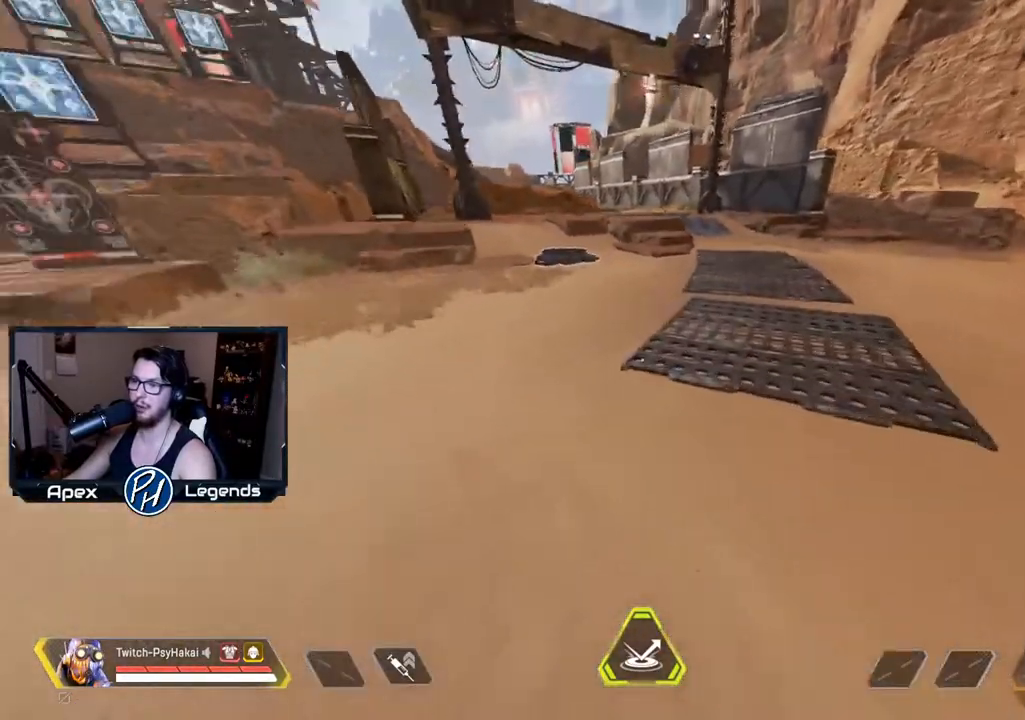
{"keys": ["d"], "mouse": [], "events": [[267, "d", "down"], [317, "w", "up"]]}
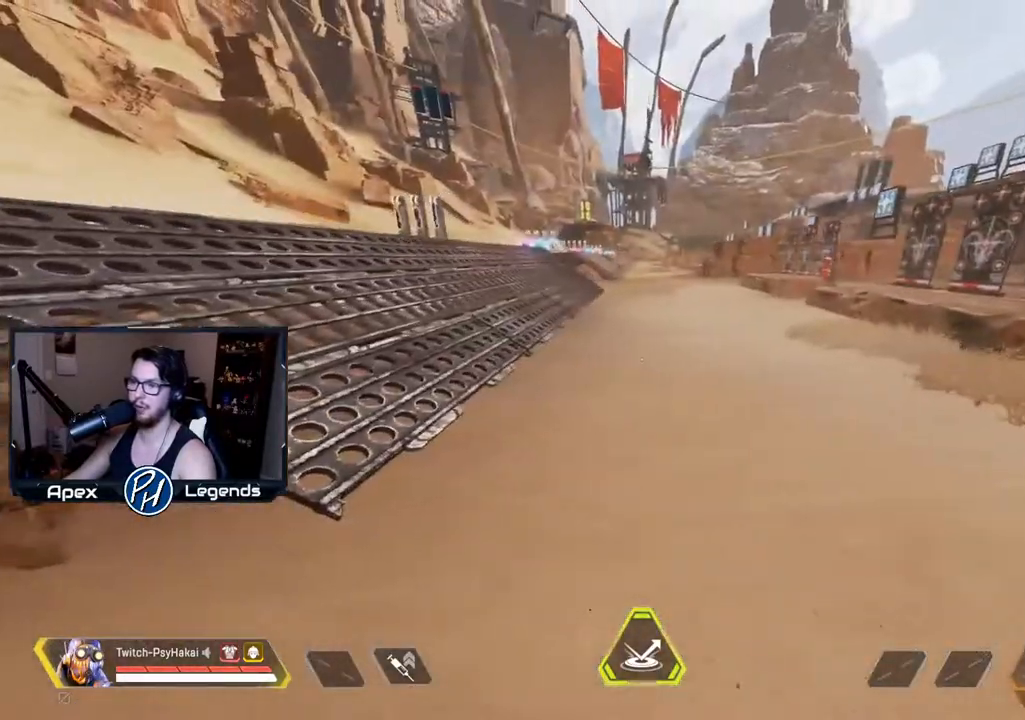
{"keys": [], "mouse": [], "events": [[83, "d", "up"]]}
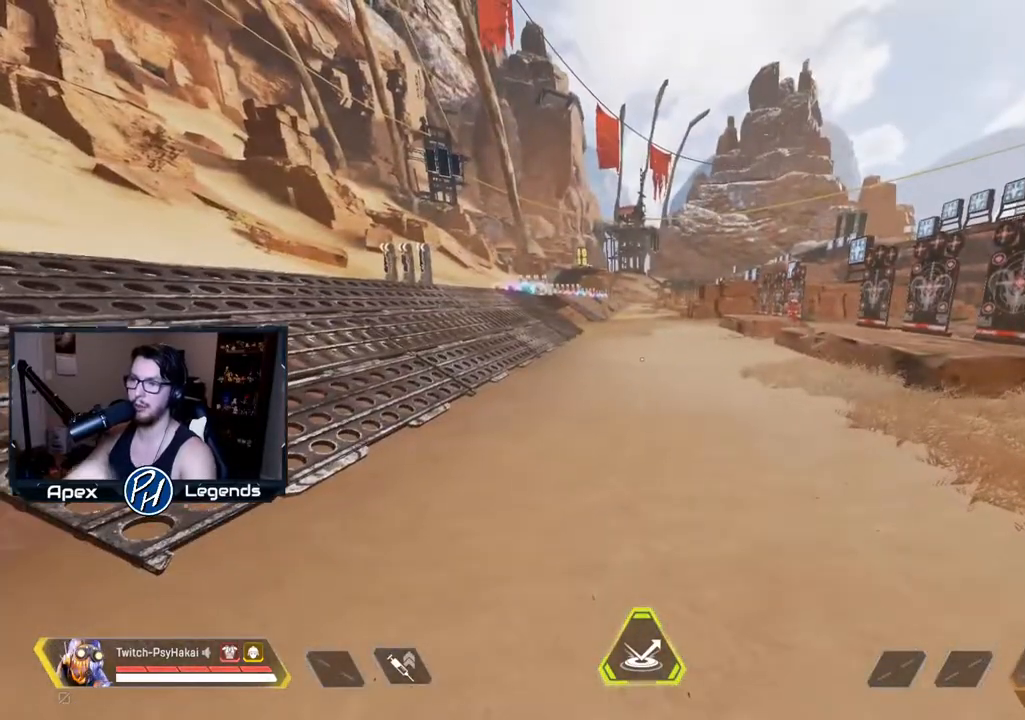
{"keys": [], "mouse": [], "events": []}
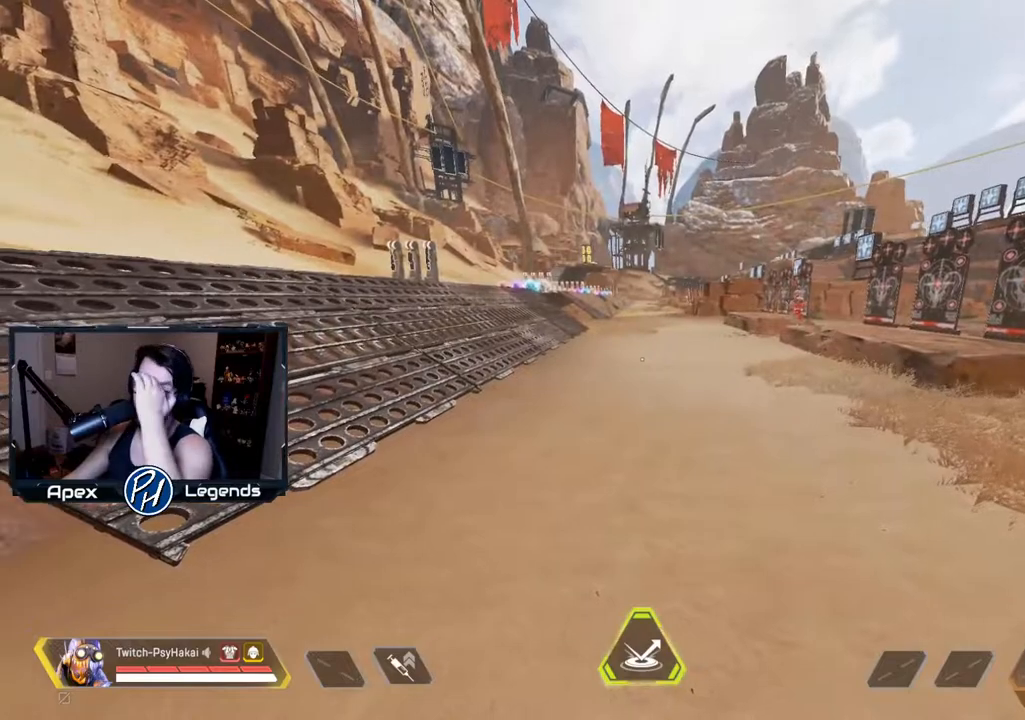
{"keys": [], "mouse": [], "events": []}
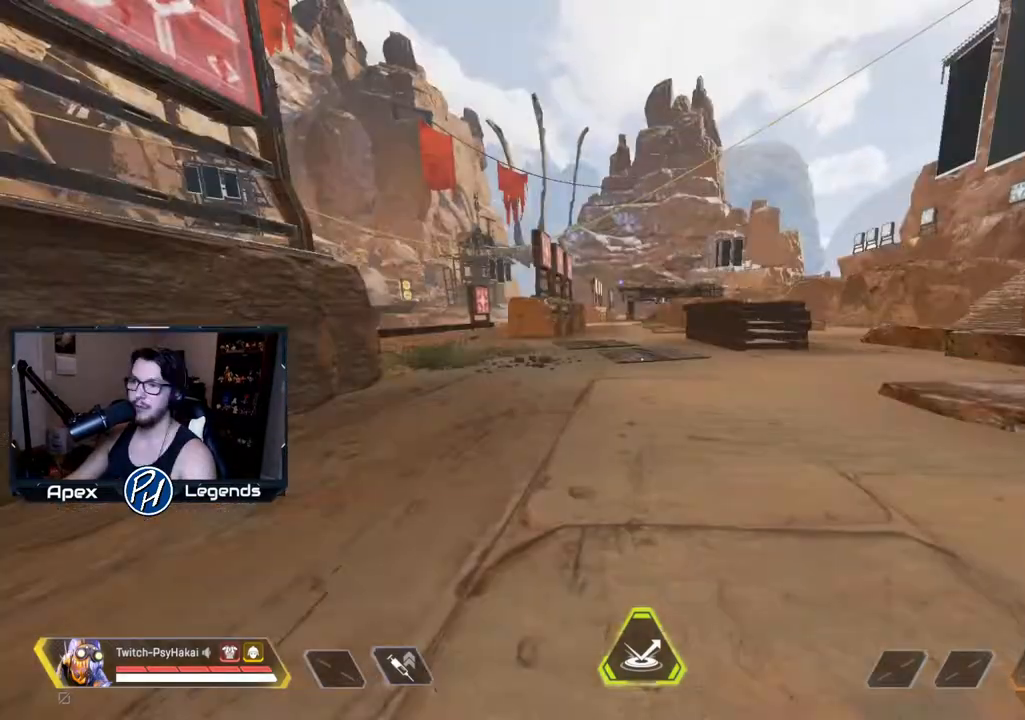
{"keys": [], "mouse": [], "events": []}
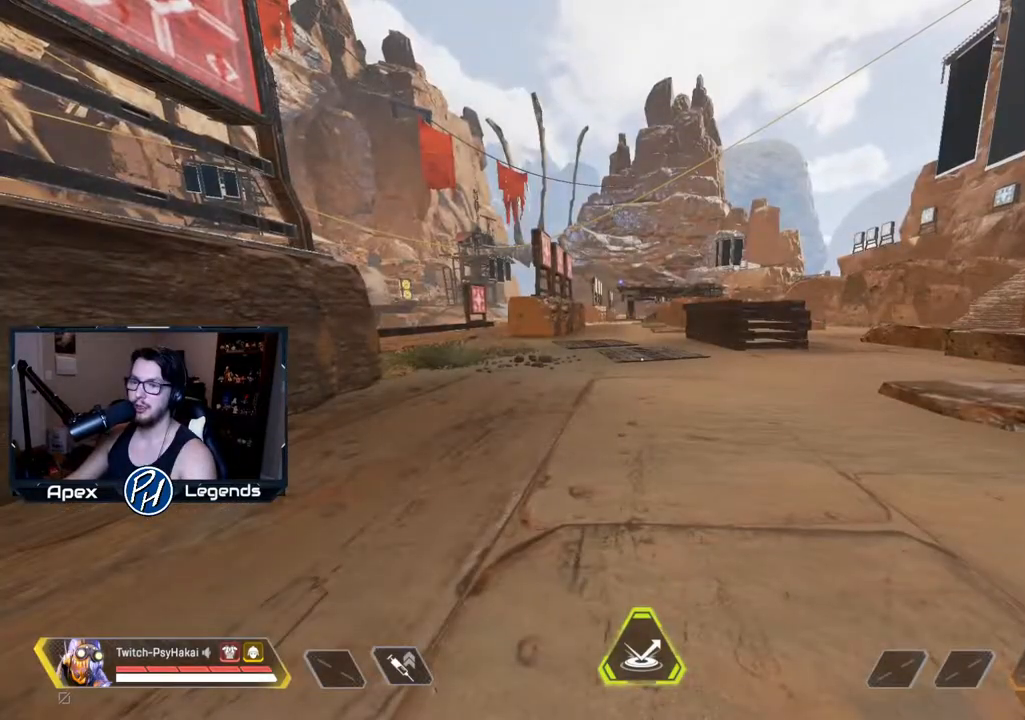
{"keys": ["a"], "mouse": [], "events": [[183, "w", "down"], [317, "w", "up"], [500, "a", "down"]]}
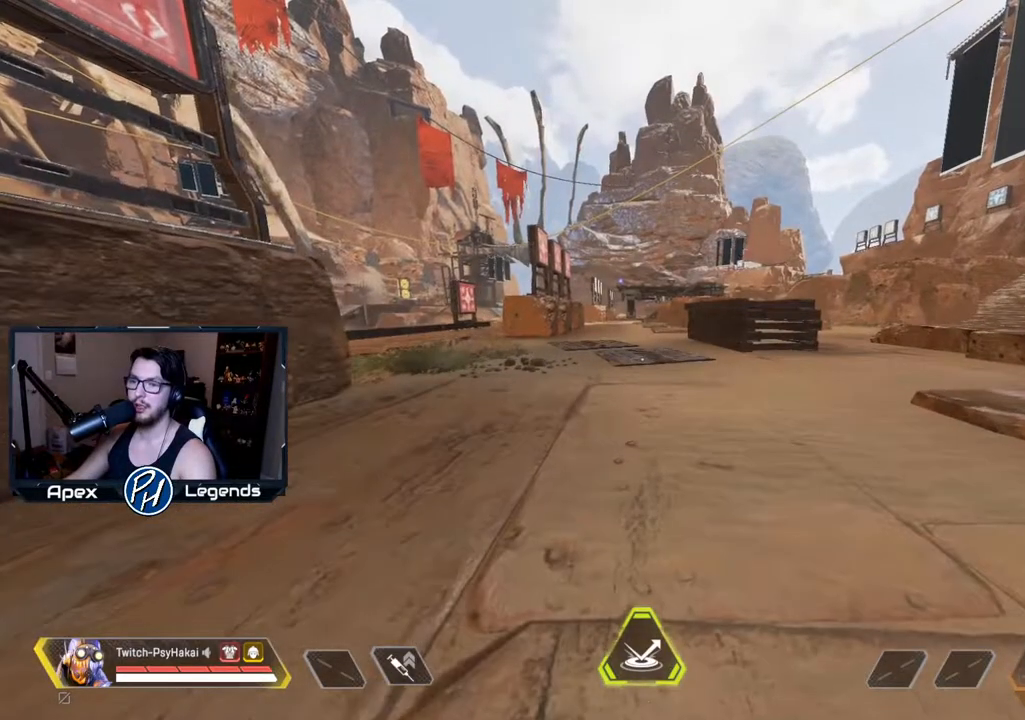
{"keys": ["s"], "mouse": [], "events": [[233, "d", "down"], [333, "a", "up"], [383, "s", "down"], [467, "d", "up"]]}
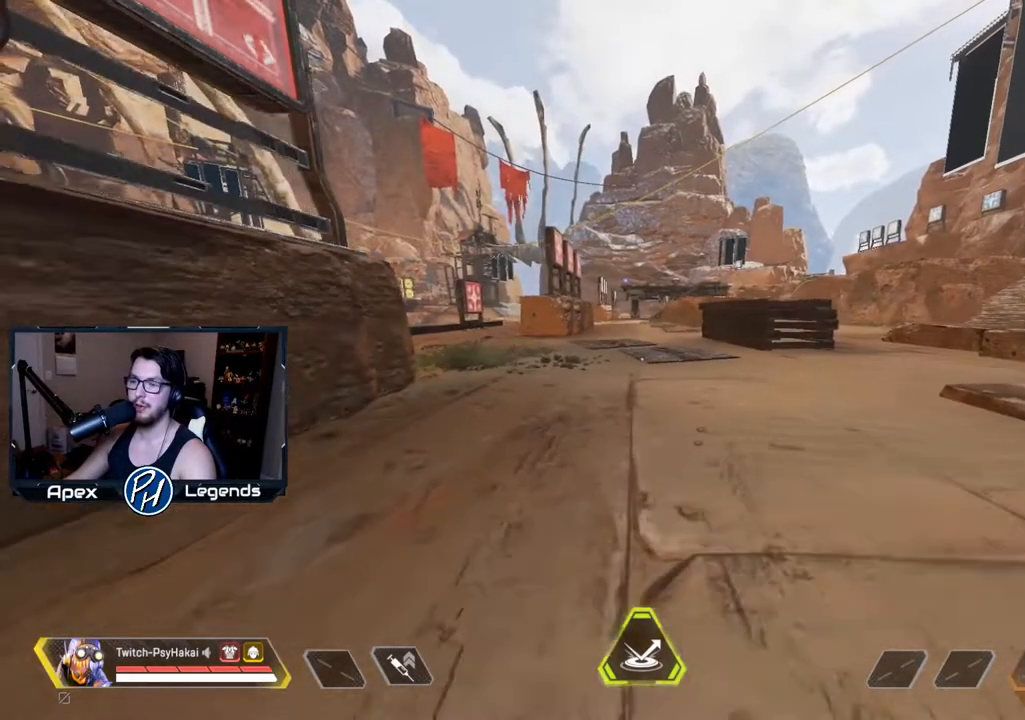
{"keys": ["a", "d", "shift"], "mouse": [], "events": [[67, "d", "down"], [117, "s", "up"], [200, "shift", "down"], [350, "d", "up"], [350, "w", "down"], [400, "d", "down"], [500, "a", "down"], [500, "w", "up"]]}
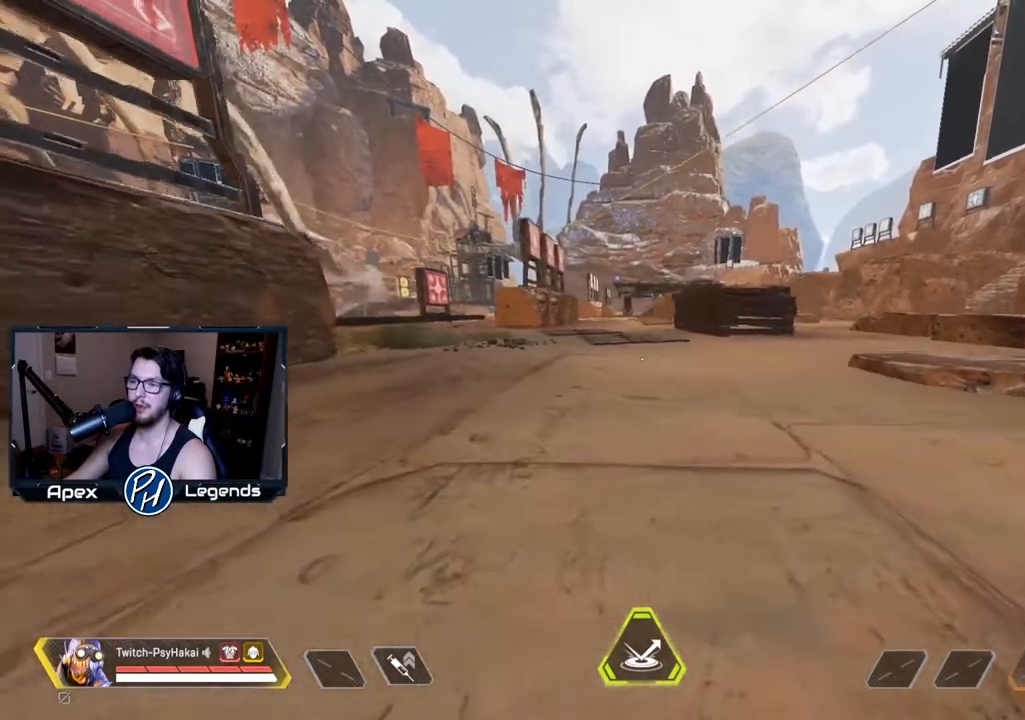
{"keys": ["d", "shift"], "mouse": [], "events": [[33, "d", "up"], [133, "shift", "up"], [133, "w", "down"], [217, "a", "up"], [217, "d", "down"], [217, "shift", "down"], [217, "w", "up"]]}
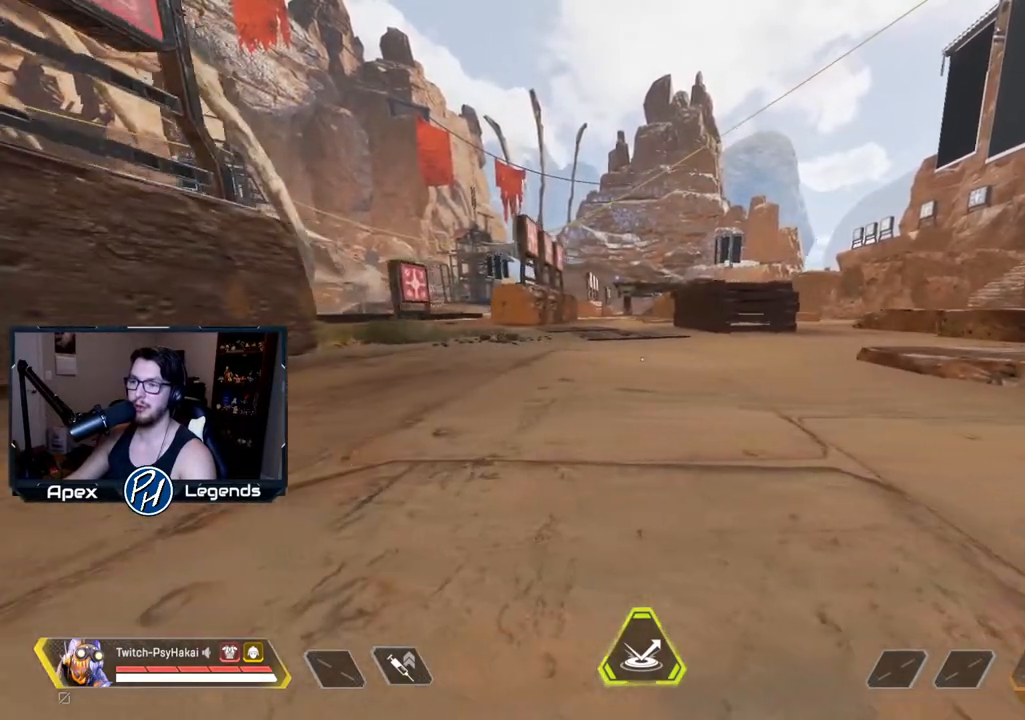
{"keys": [], "mouse": [], "events": [[100, "d", "up"], [483, "shift", "up"]]}